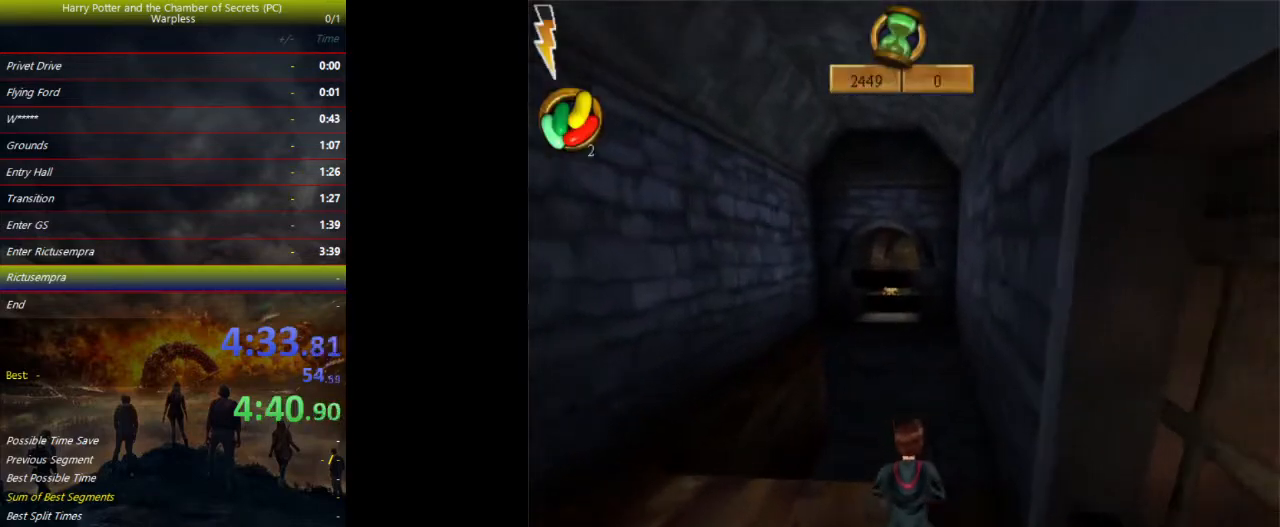
Gameplay with keyboard and mouse; each line is a JSON object with the keys held at the frame after it. "events" lists presses ("down") and releases ("up") of "a", "ctrl", "d", "down", "e", "escape", "f", "f1", "f4", "left", "q", "r", "return", "right", "s", "shift", "space", "tab", "up", "w" and "z" between this image and that frame as [ms after this image, input, new state], when the widget could be followed in between. No other keys are recorded. Mouse buttons are not recorded. Not read: mouse_move.
{"keys": ["shift", "space", "w"], "events": []}
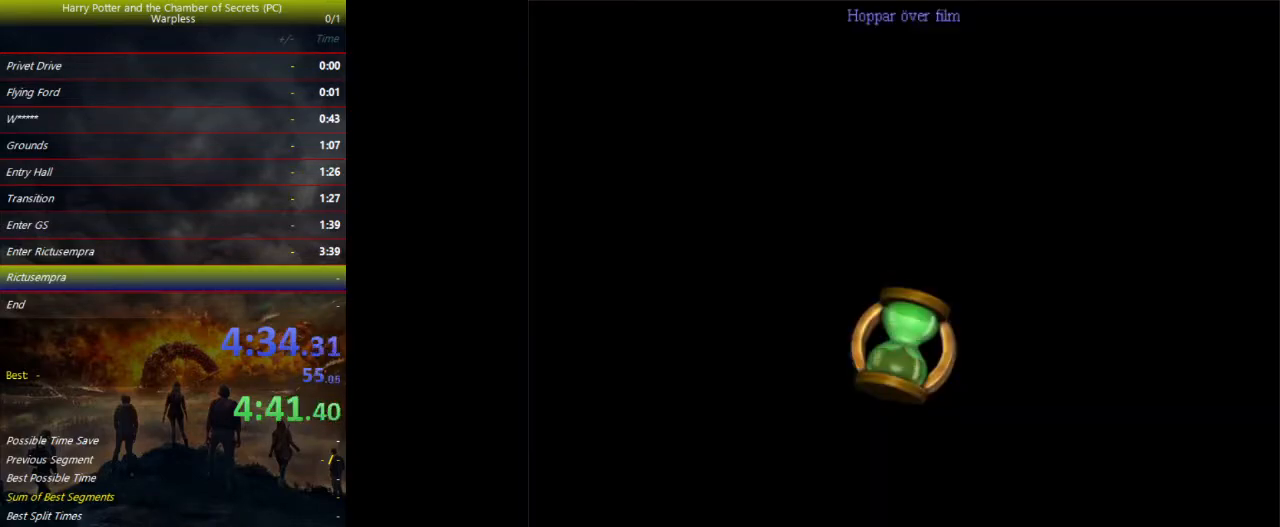
{"keys": ["shift", "space", "w"], "events": []}
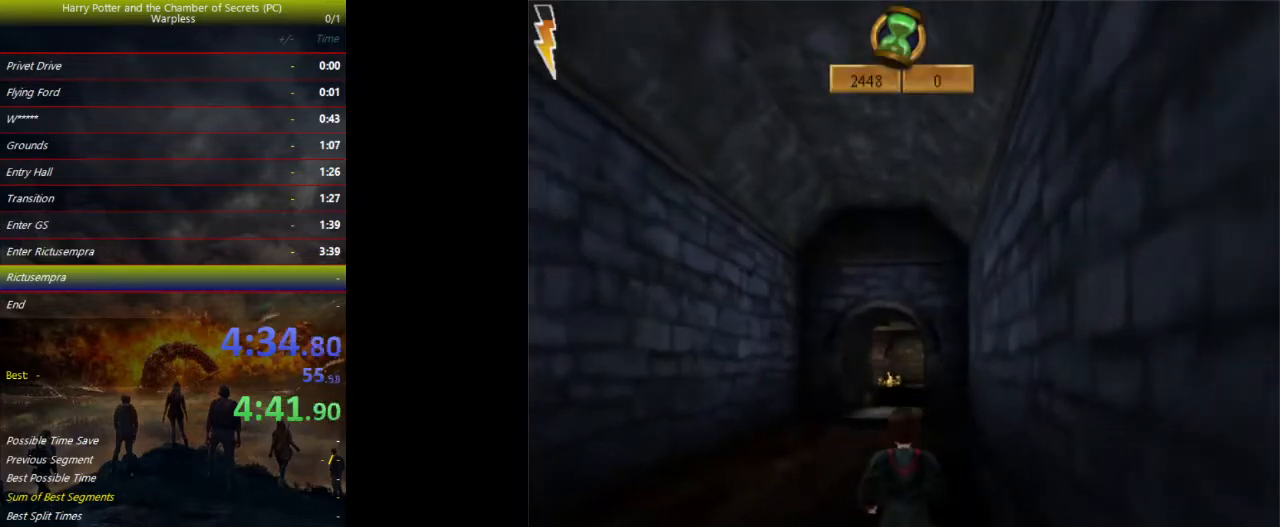
{"keys": ["shift", "space", "w"], "events": []}
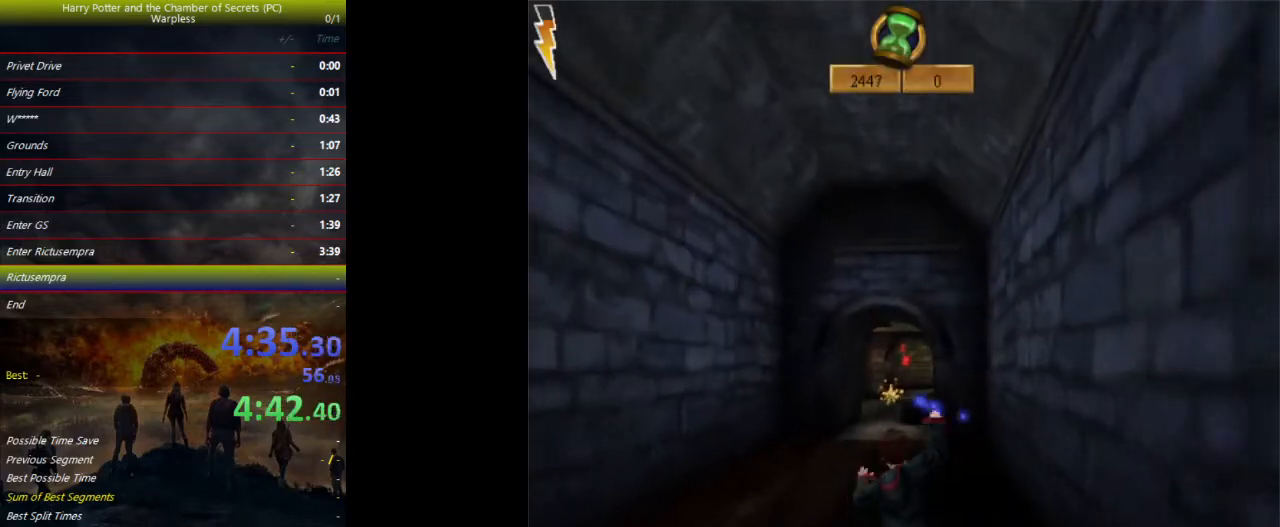
{"keys": ["shift", "space", "w"], "events": []}
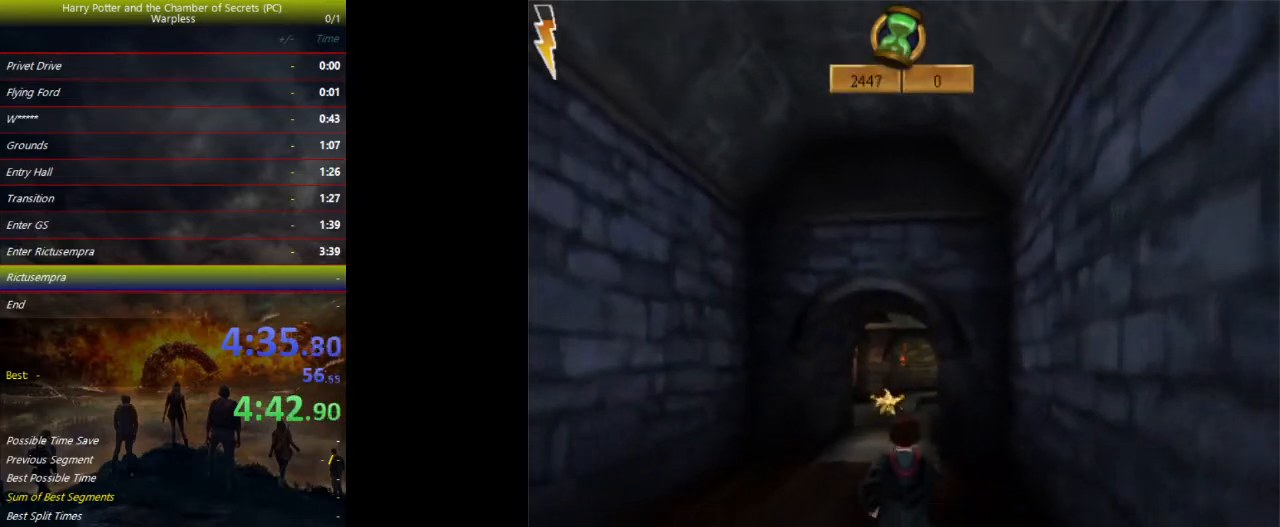
{"keys": ["shift", "space", "w"], "events": []}
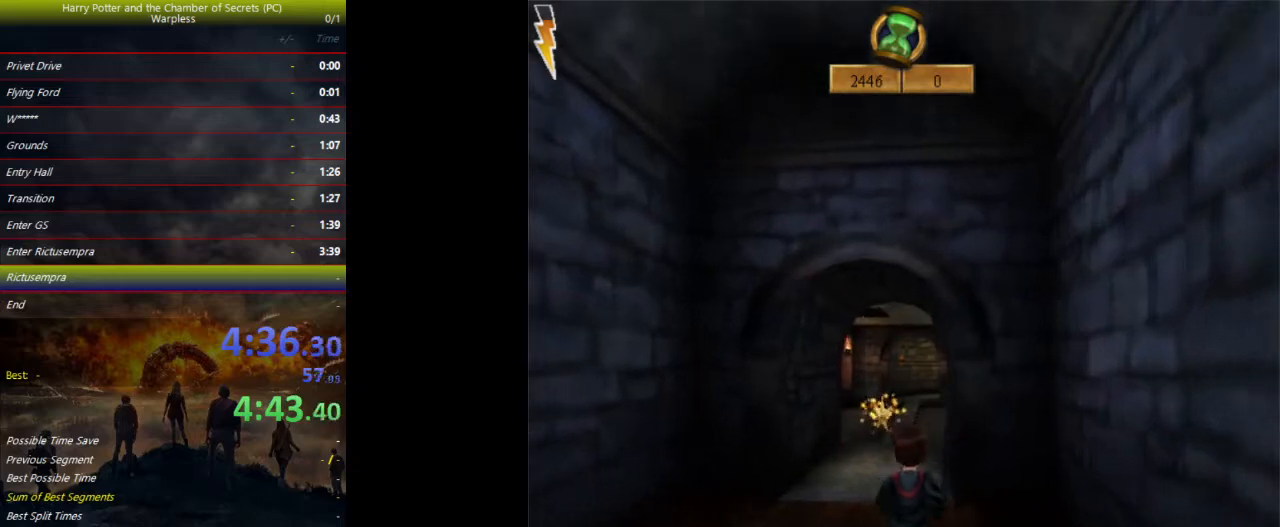
{"keys": ["shift", "space", "w"], "events": []}
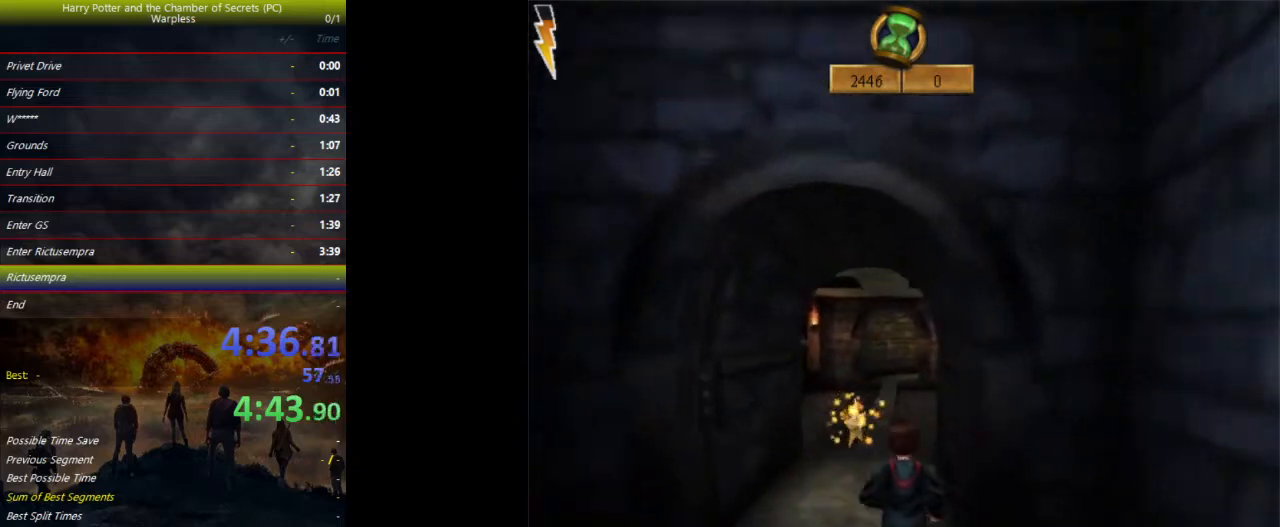
{"keys": ["shift", "space", "w"], "events": []}
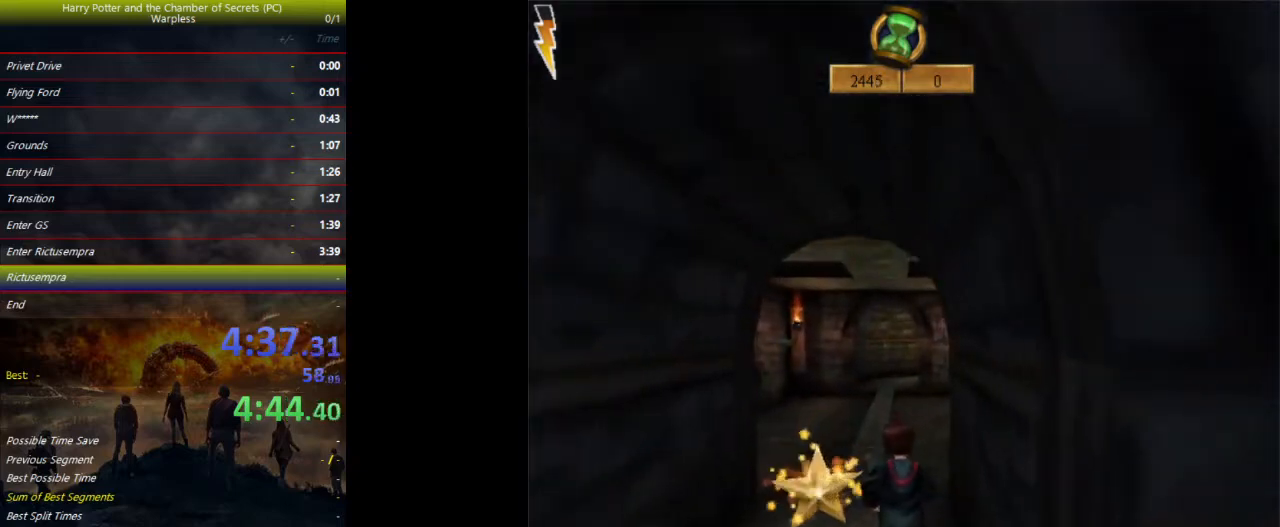
{"keys": ["shift", "space", "w"], "events": []}
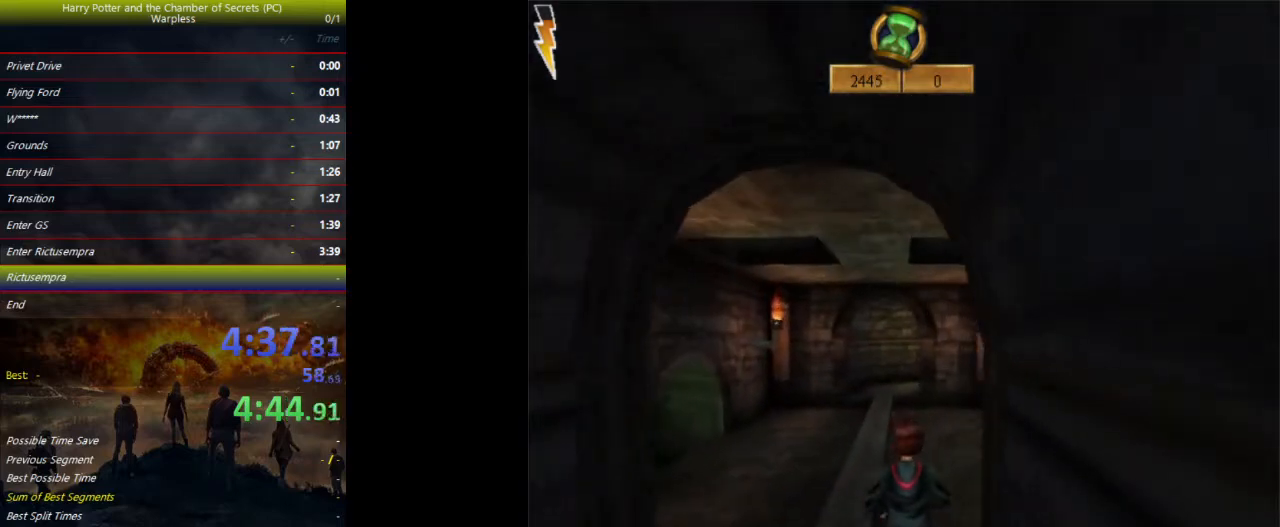
{"keys": ["shift", "space", "w"], "events": []}
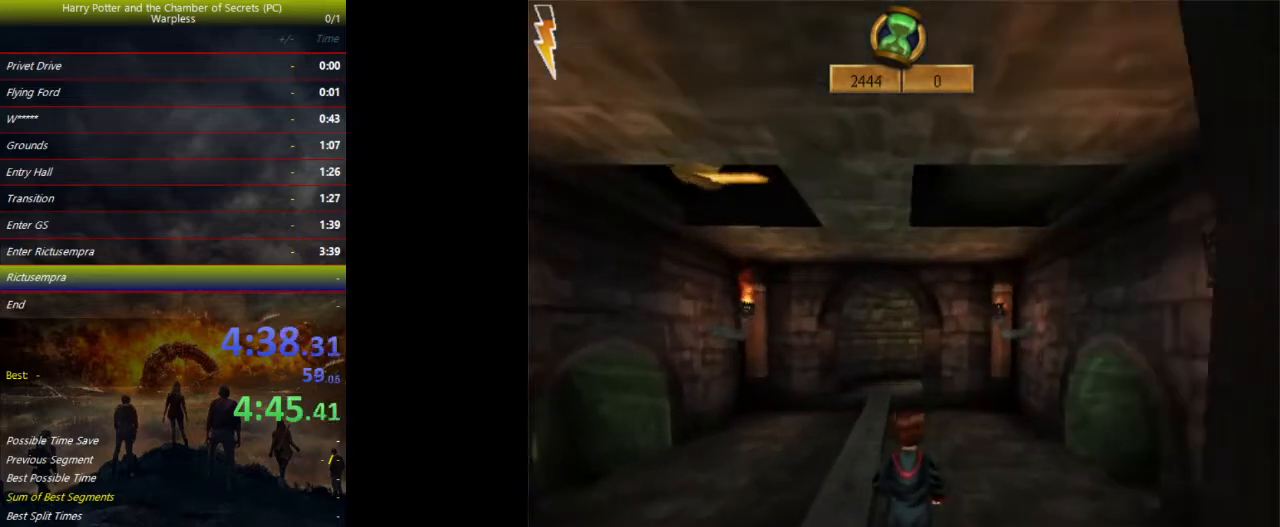
{"keys": ["shift", "space", "w"], "events": []}
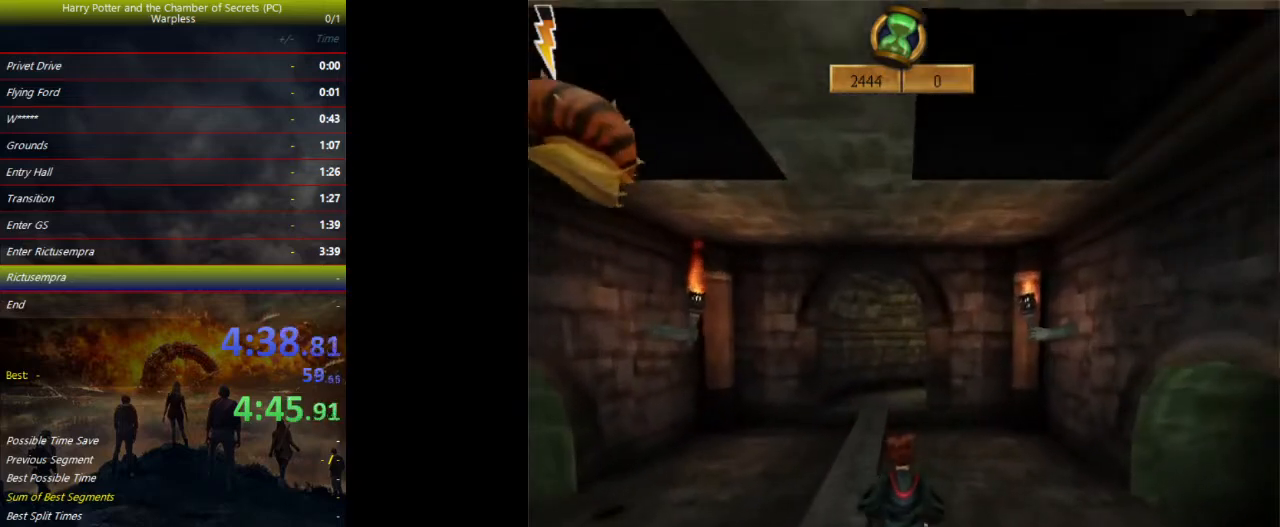
{"keys": ["shift", "space", "w"], "events": []}
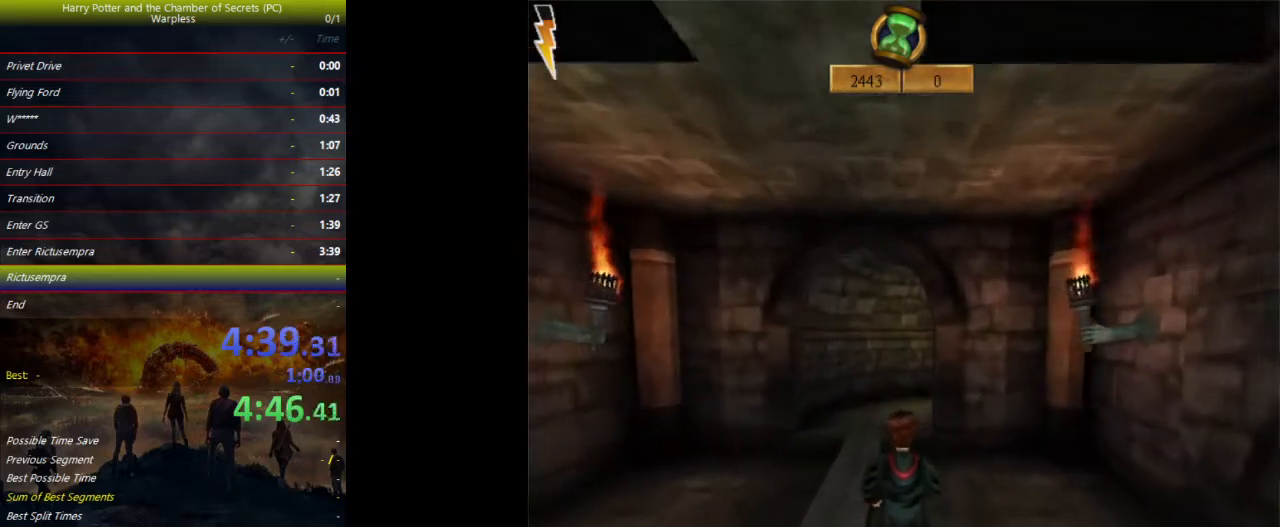
{"keys": ["shift", "space", "w"], "events": []}
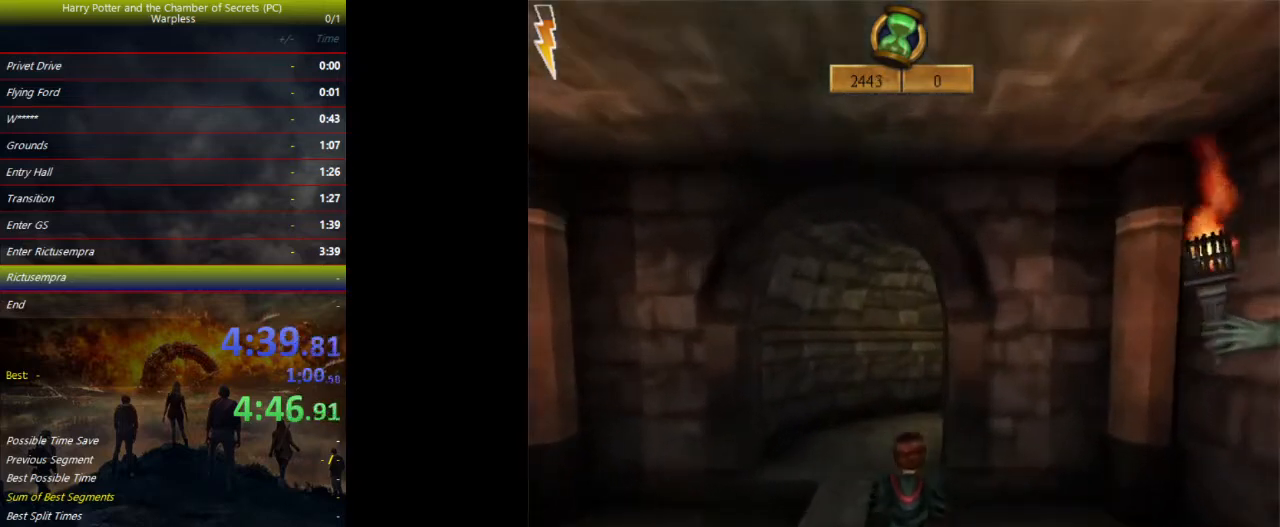
{"keys": ["shift", "space", "w"], "events": []}
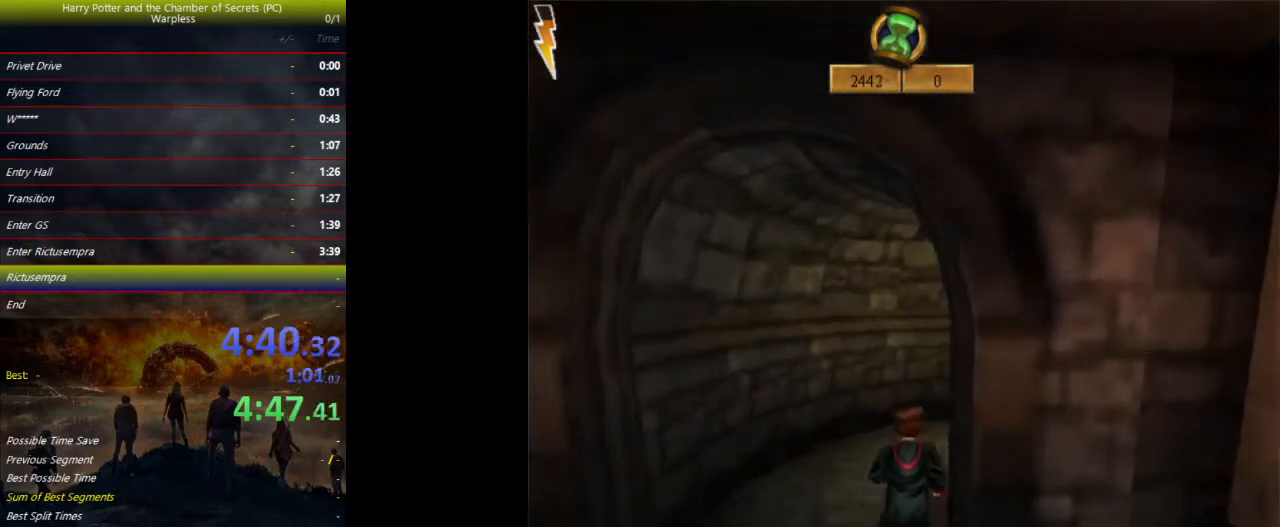
{"keys": ["shift", "space", "w"], "events": []}
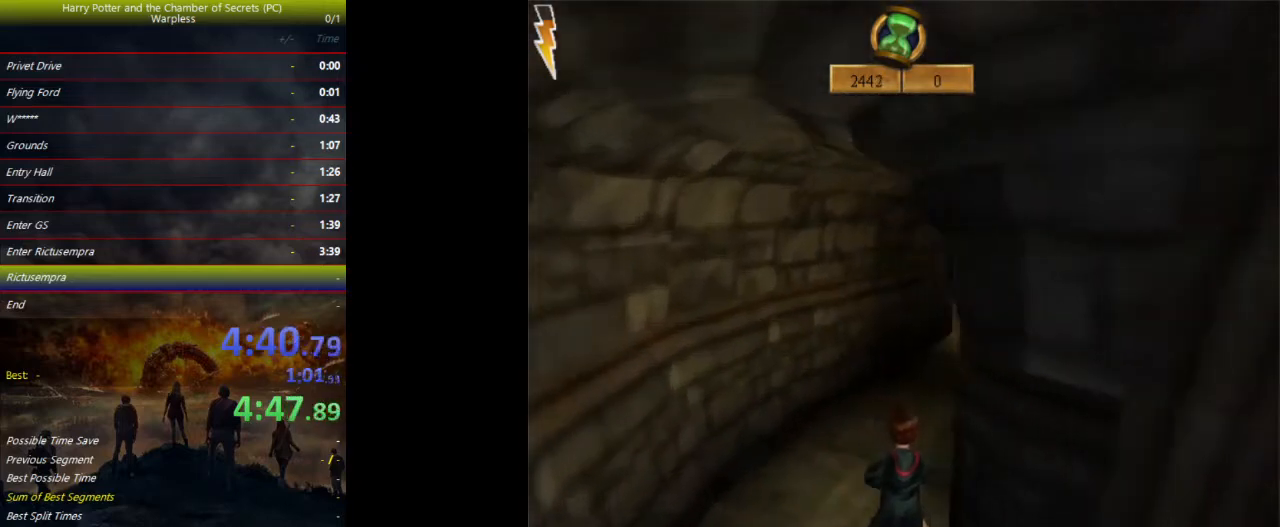
{"keys": ["shift", "space", "w"], "events": []}
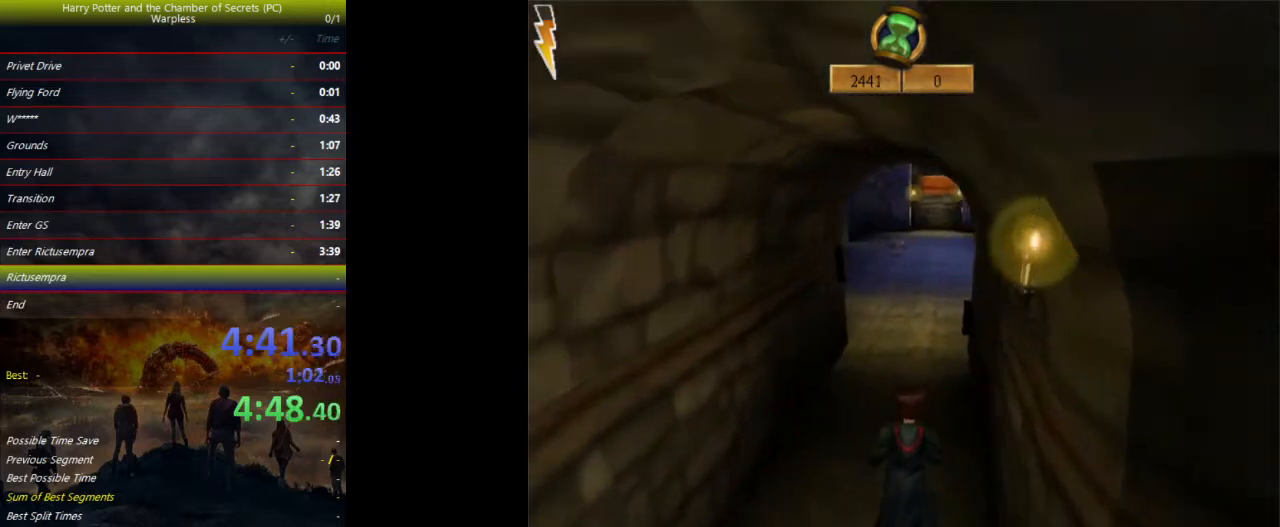
{"keys": ["shift", "space", "w"], "events": []}
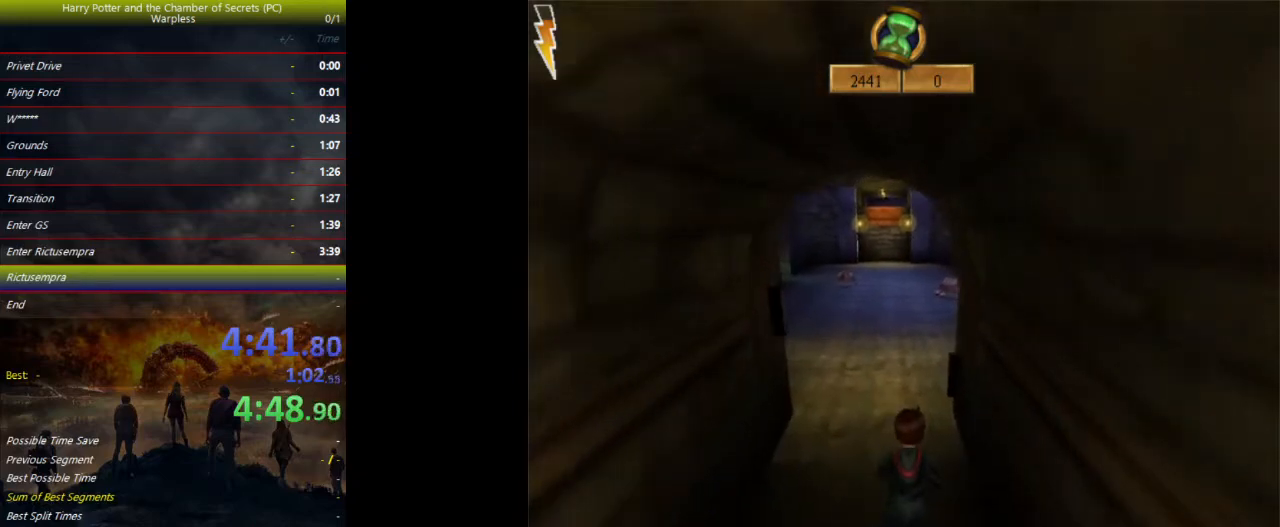
{"keys": ["shift", "space", "w"], "events": []}
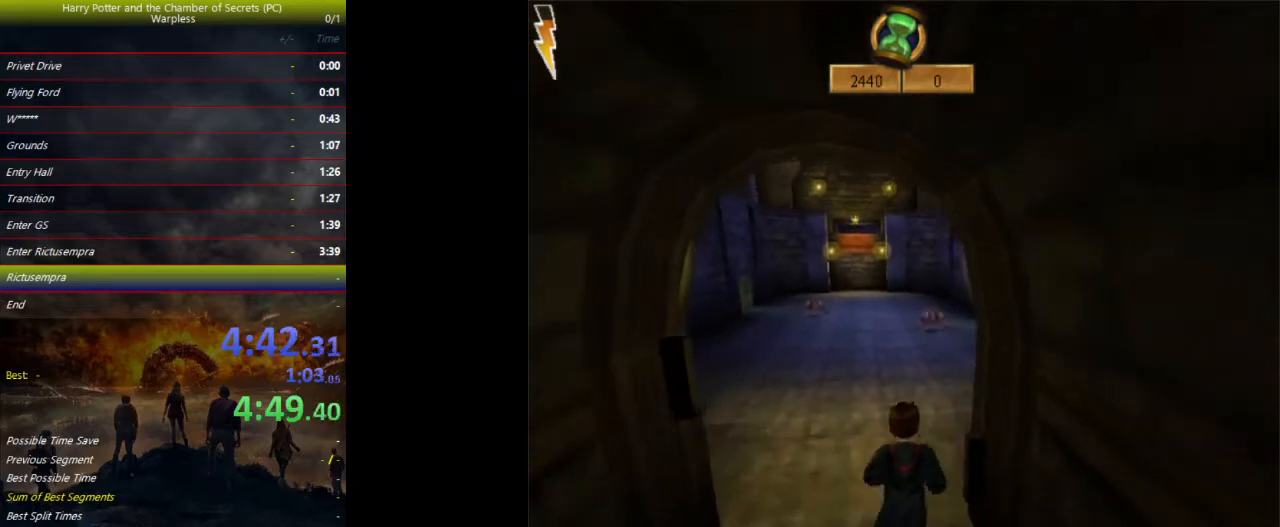
{"keys": ["shift", "space", "w"], "events": []}
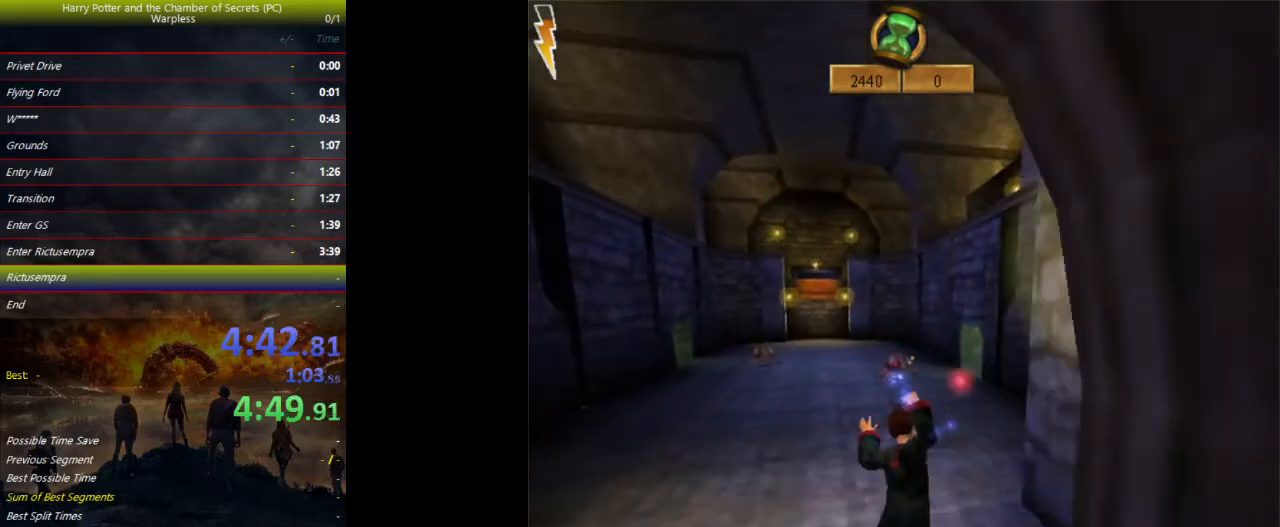
{"keys": ["shift", "space", "w"], "events": []}
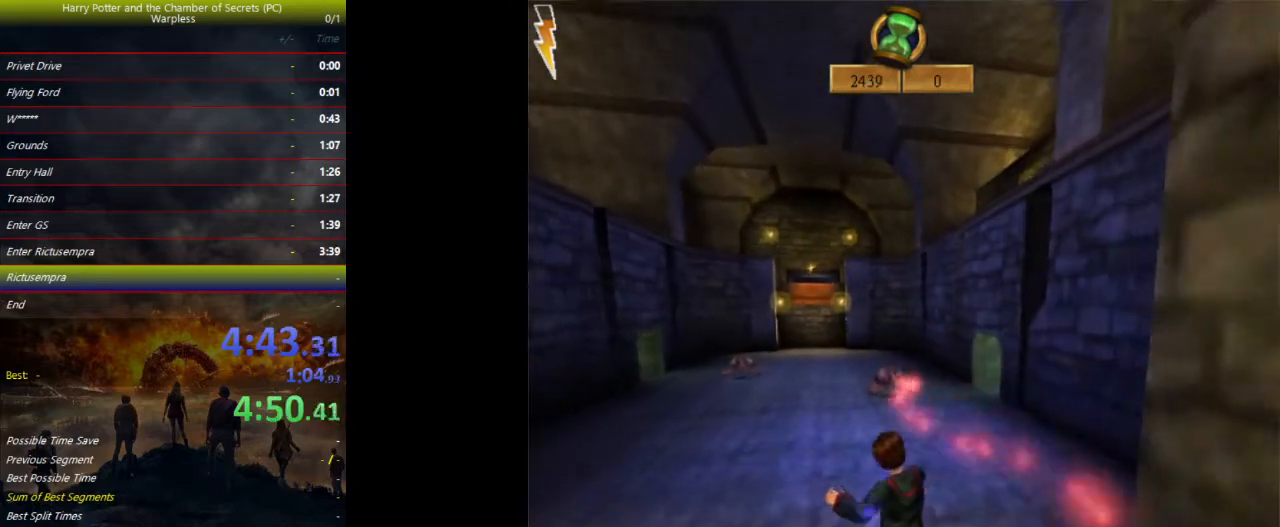
{"keys": ["shift", "space", "w"], "events": []}
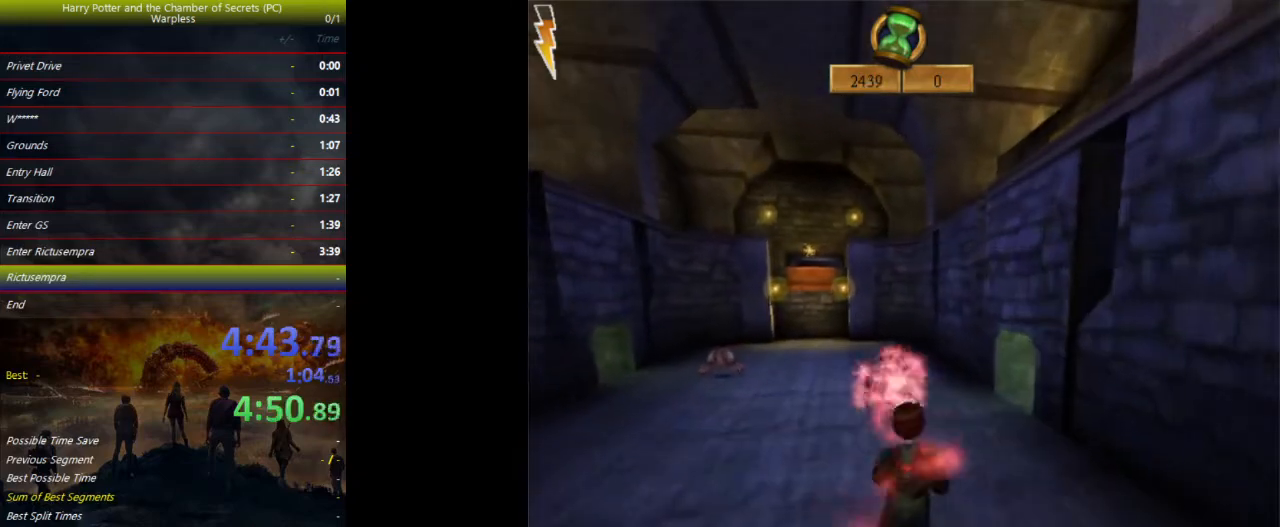
{"keys": ["shift", "space", "w"], "events": []}
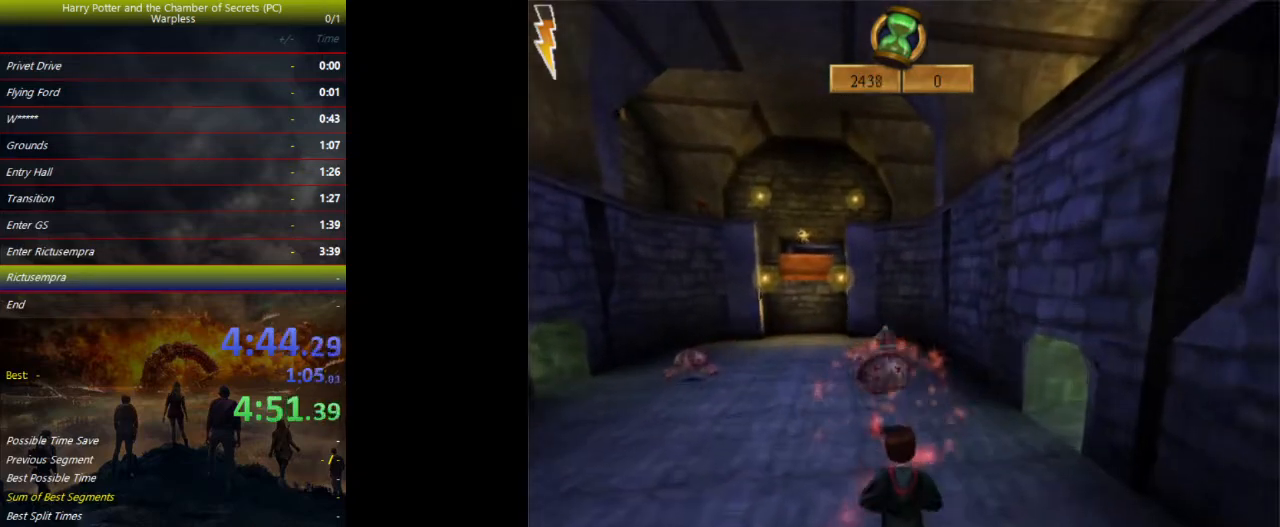
{"keys": ["shift", "space", "w"], "events": []}
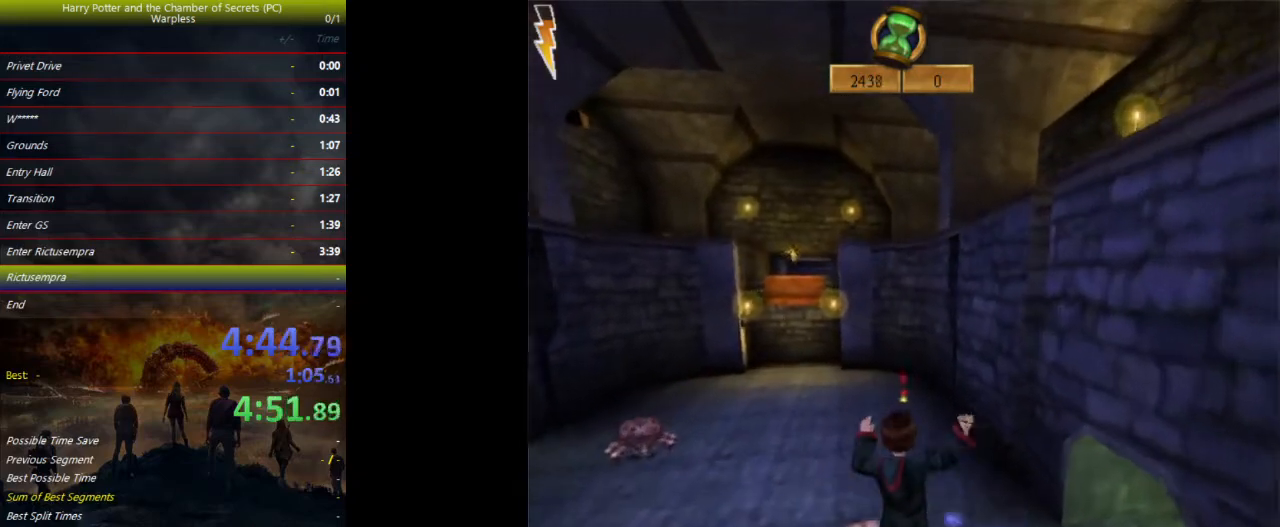
{"keys": ["shift", "space", "w"], "events": []}
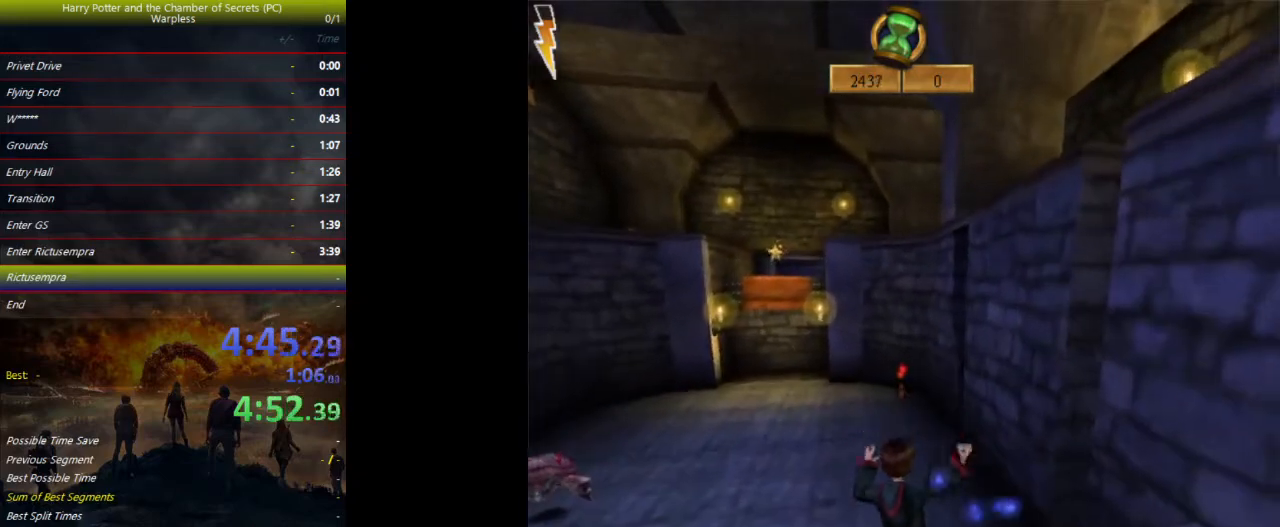
{"keys": ["a", "shift", "space", "w"], "events": [[300, "a", "down"]]}
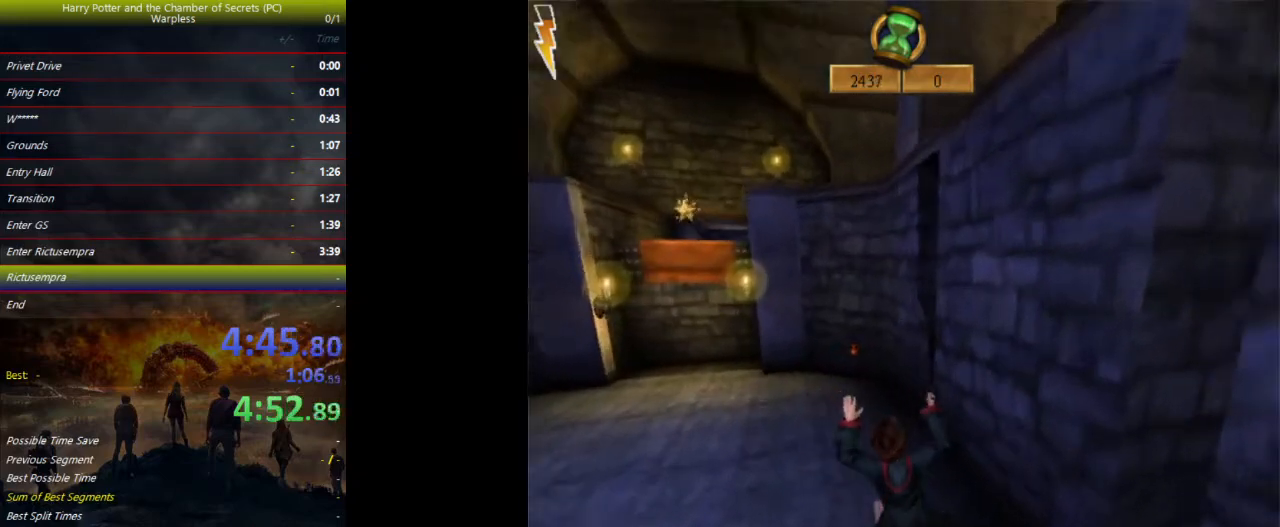
{"keys": ["shift", "space", "w"], "events": [[433, "a", "up"]]}
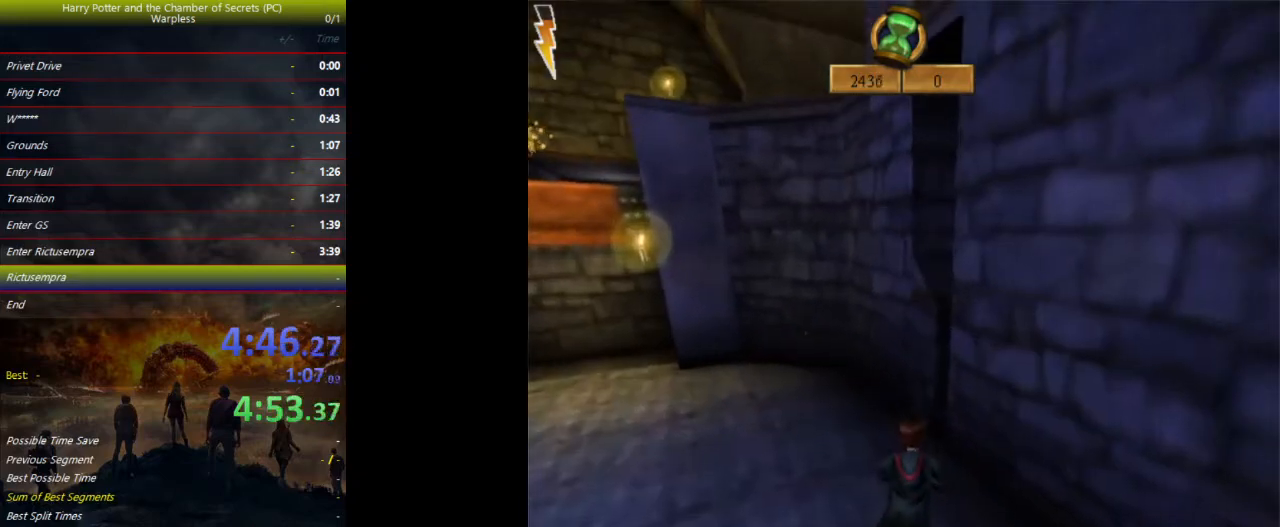
{"keys": ["d", "f", "shift", "space", "w"], "events": [[433, "f", "down"], [500, "d", "down"]]}
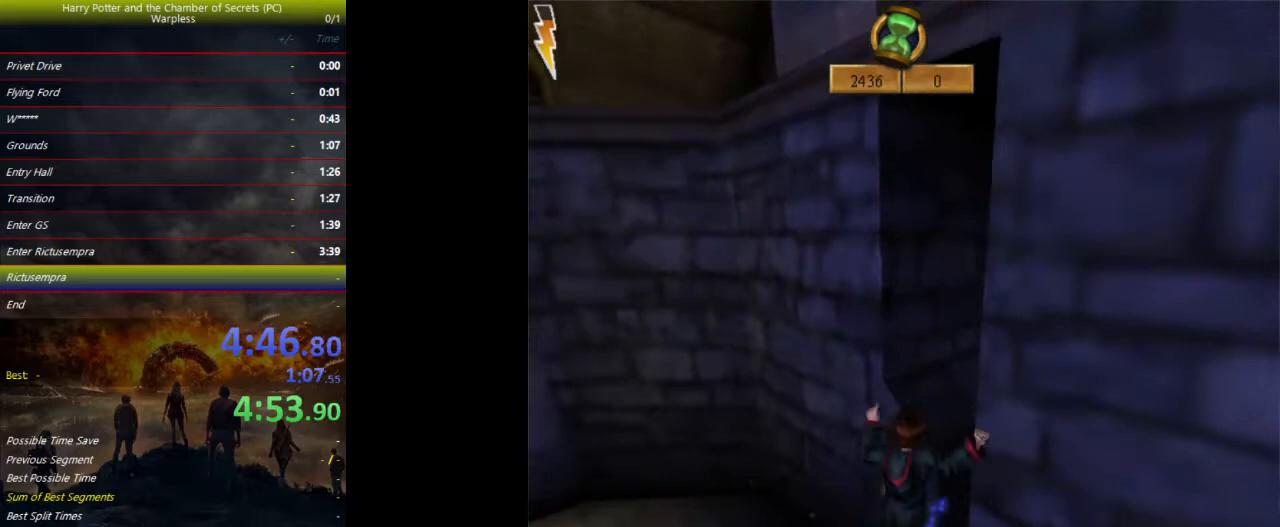
{"keys": [], "events": [[67, "shift", "up"], [67, "w", "up"], [133, "d", "up"], [200, "f", "up"], [200, "space", "up"], [233, "escape", "down"], [267, "escape", "up"], [267, "f1", "down"], [367, "f1", "up"]]}
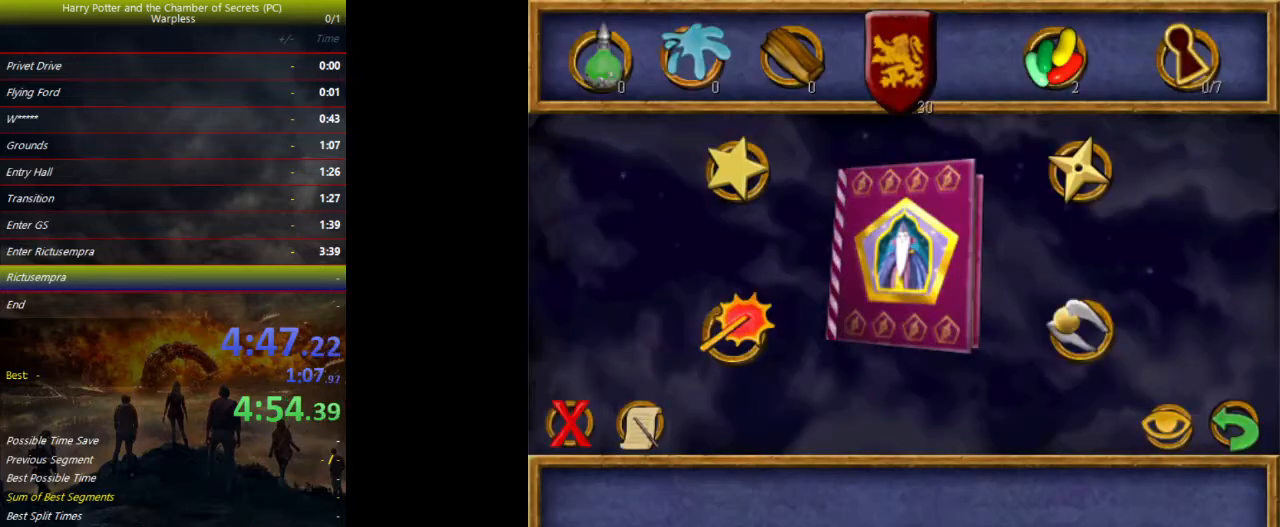
{"keys": [], "events": []}